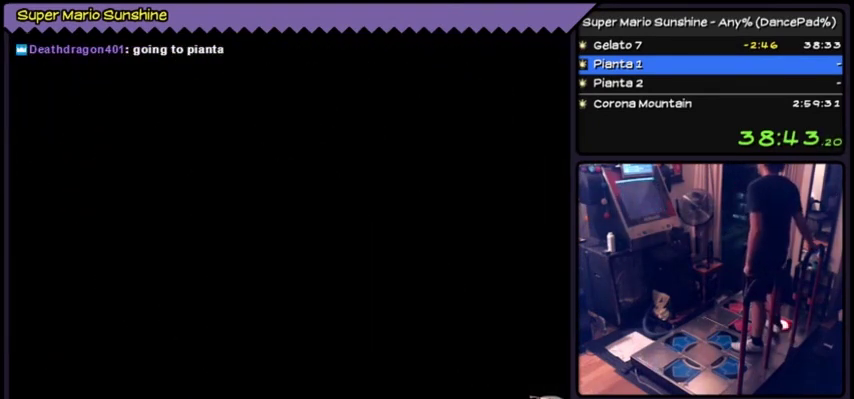
Gameplay with a controller (Nintendo layout); each line is a JSON object with the inputs held at the frame after it. "events" lists button and stick changes between this image and that frame as [ms after this image, input, new state], when the widget could be followed in between. Not read: L3 R3.
{"buttons": ["A"], "events": [[334, "A", "up"], [367, "A", "down"]]}
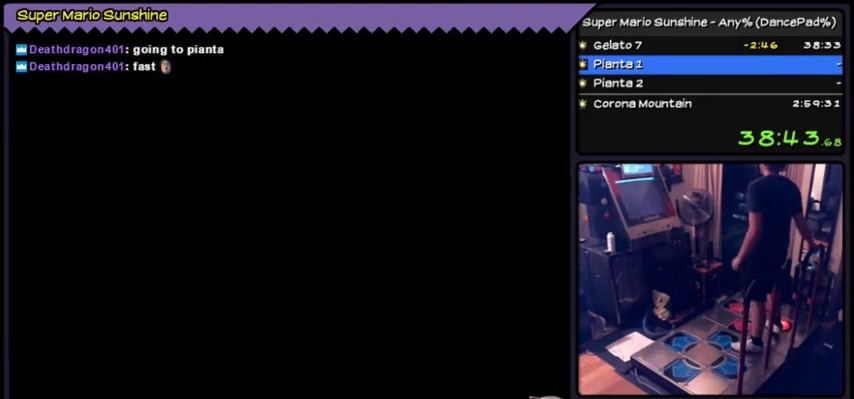
{"buttons": ["A"]}
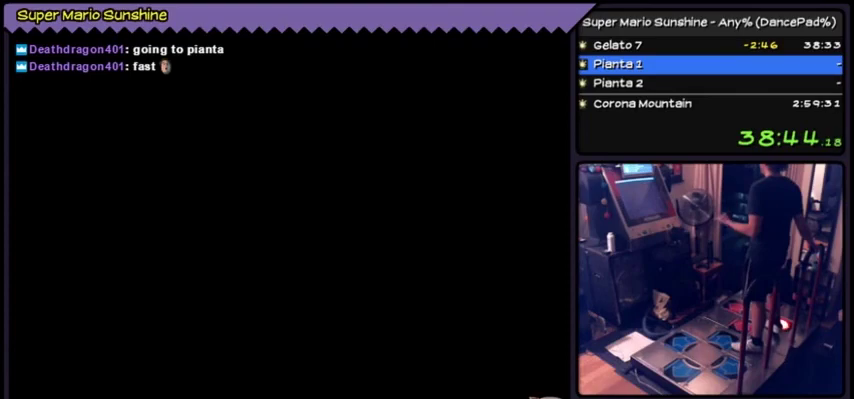
{"buttons": []}
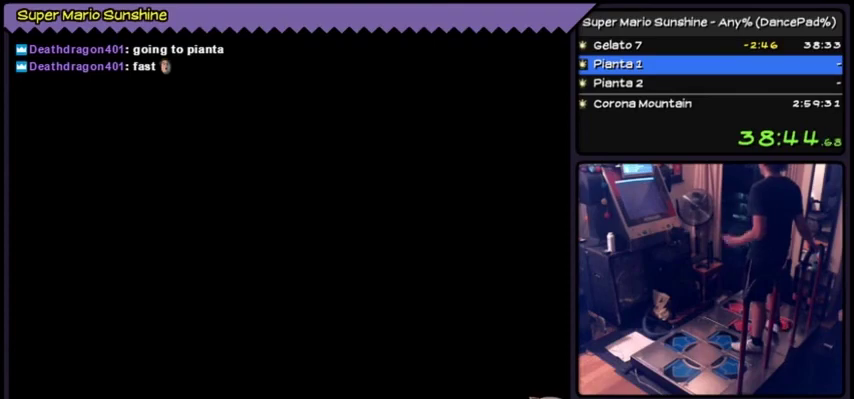
{"buttons": ["A"]}
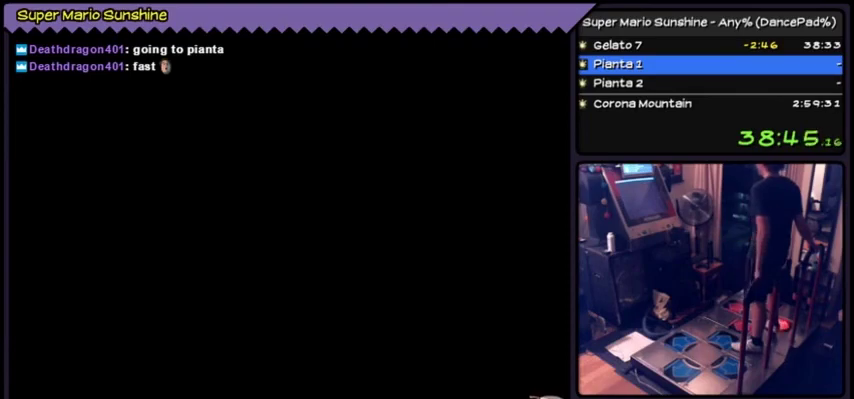
{"buttons": ["A"]}